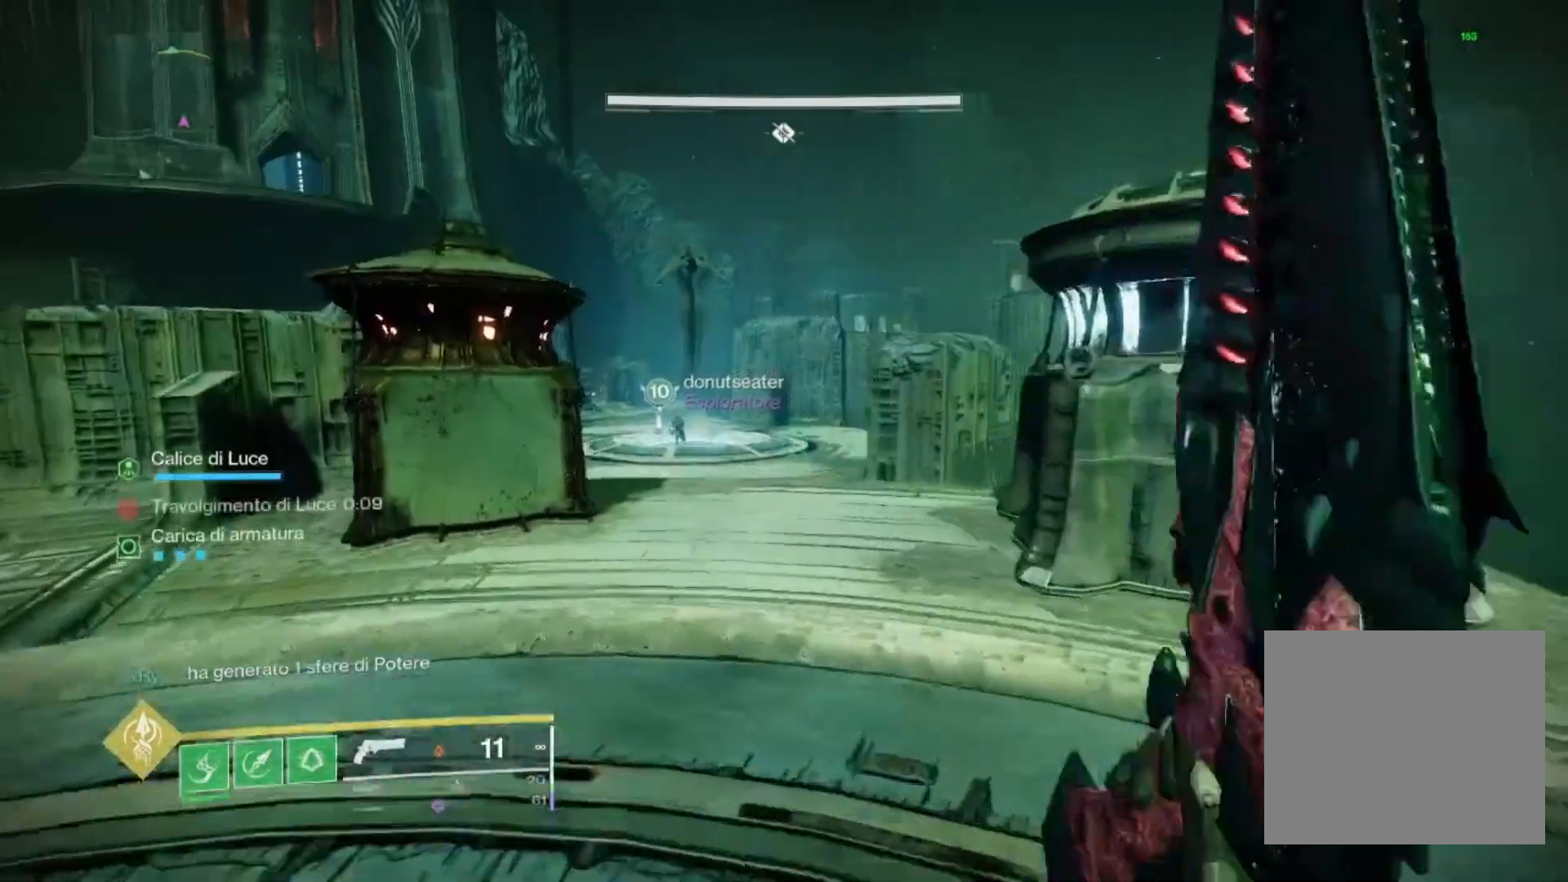
Gameplay with a controller (PlayStation layout); each line is a JSON object with the inputs held at the frame after it. "events" lists button and stick changes between this image and that frame as [ms after this image, input, new state], when the widget could be followed in between.
{"buttons": [], "left_stick": "up", "right_stick": "left", "events": [[100, "L3", "up"], [100, "left_stick", "up"], [133, "right_stick", "center"], [433, "right_stick", "left"]]}
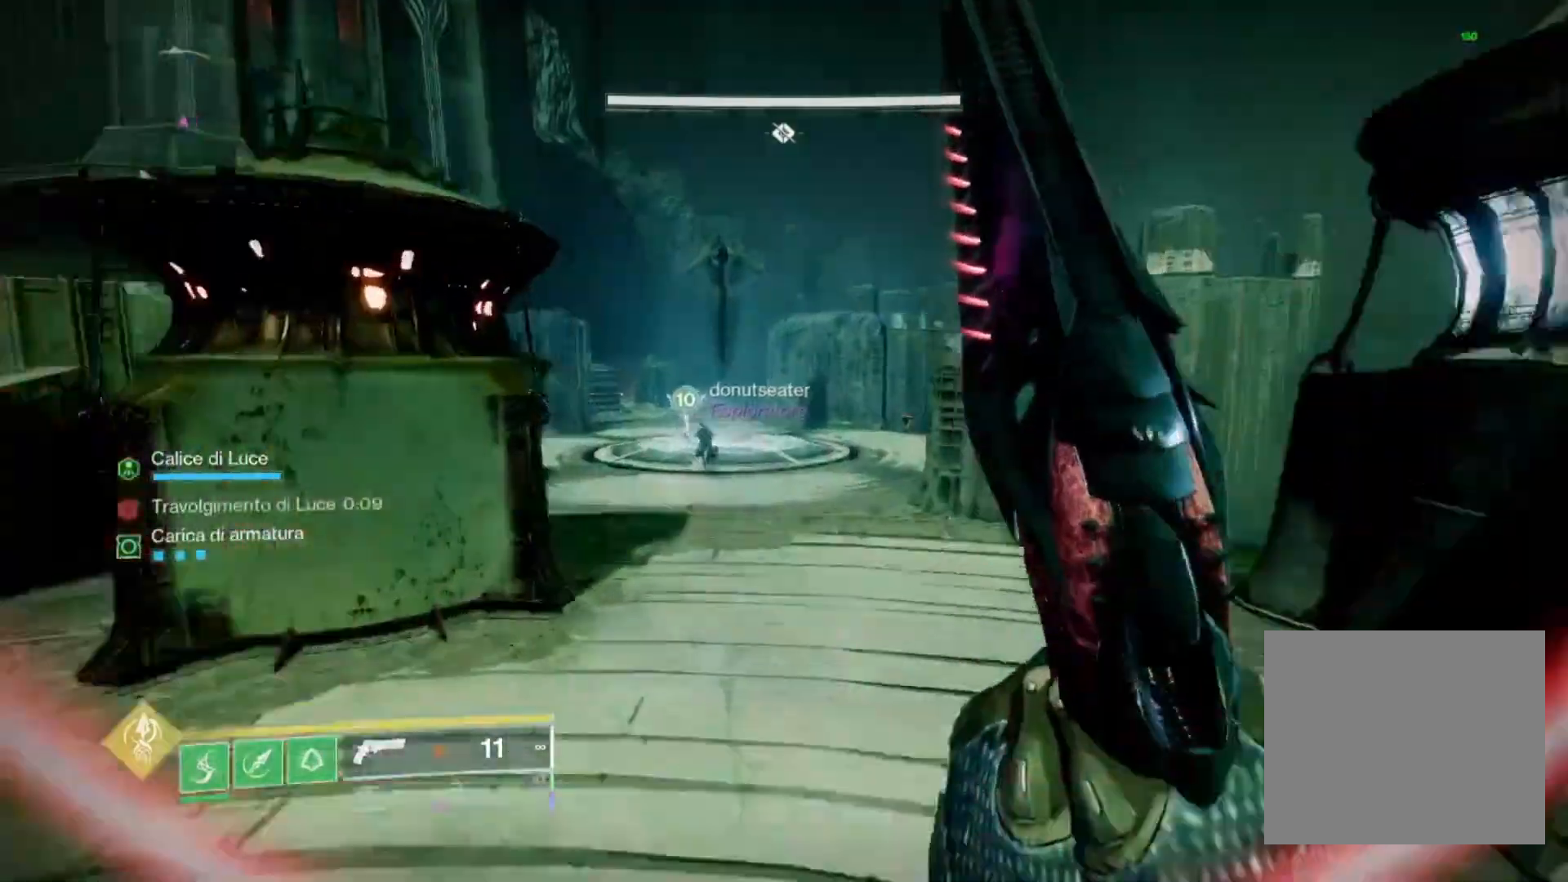
{"buttons": [], "left_stick": "up", "right_stick": "left", "events": []}
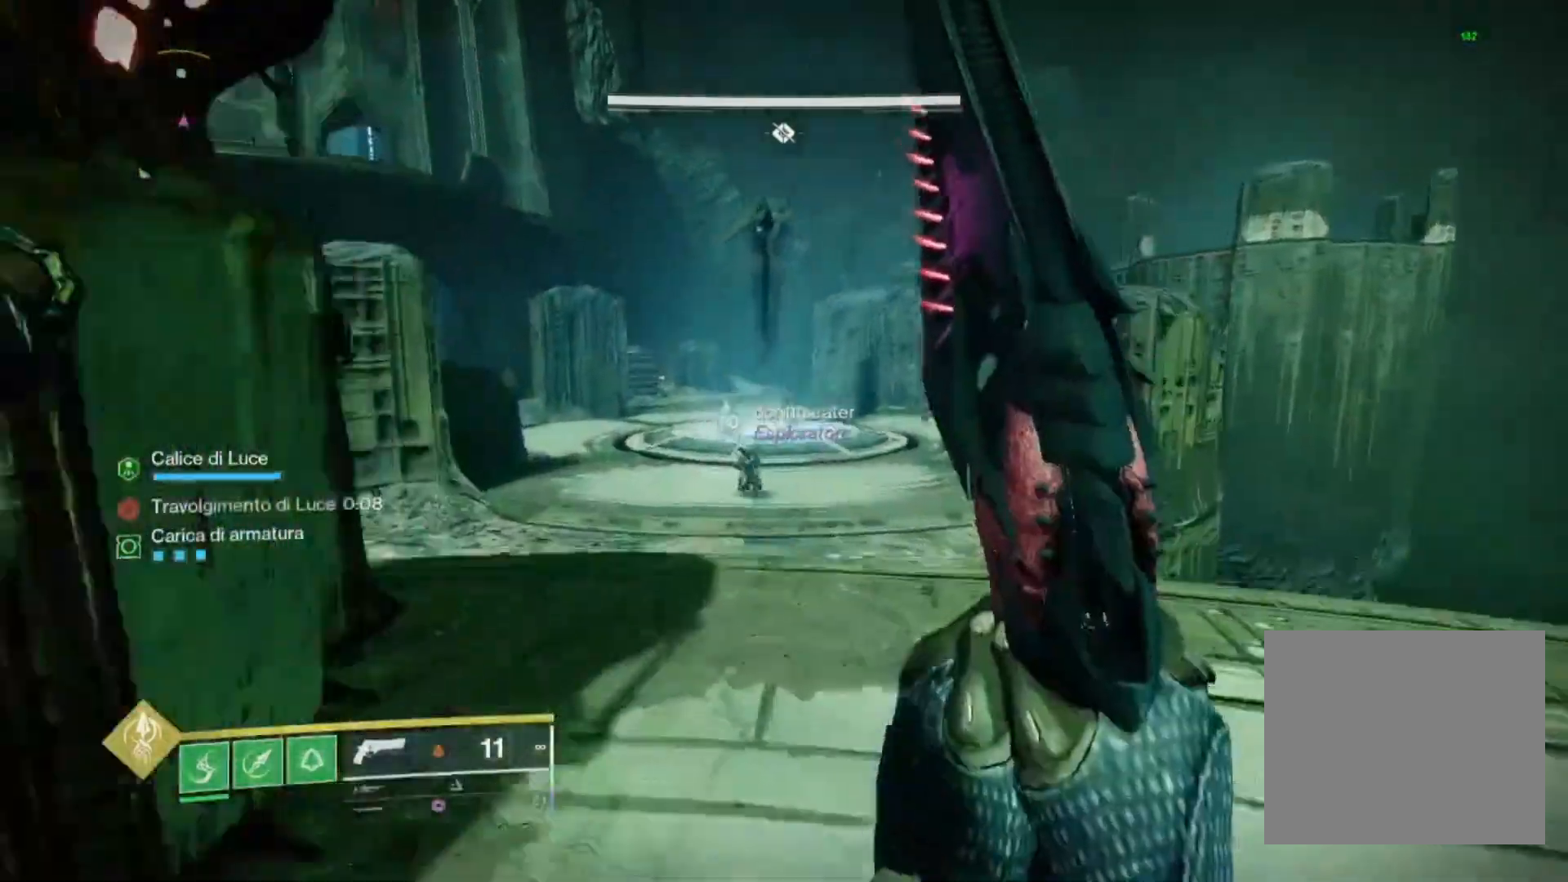
{"buttons": [], "left_stick": "center", "right_stick": "center", "events": [[133, "right_stick", "down"], [267, "right_stick", "center"], [333, "left_stick", "center"]]}
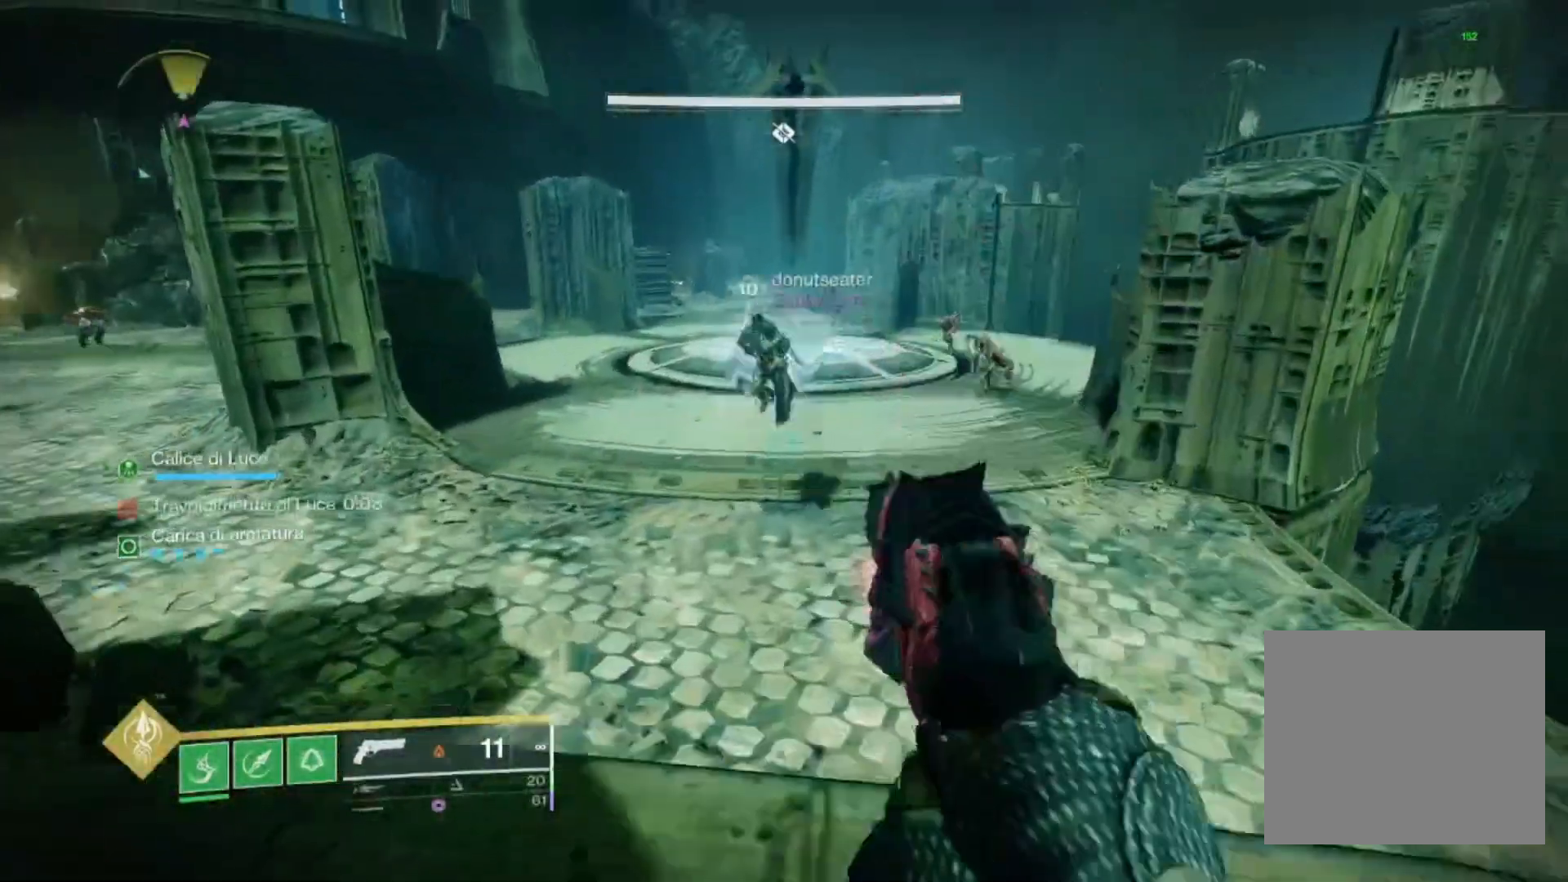
{"buttons": [], "left_stick": "center", "right_stick": "center", "events": []}
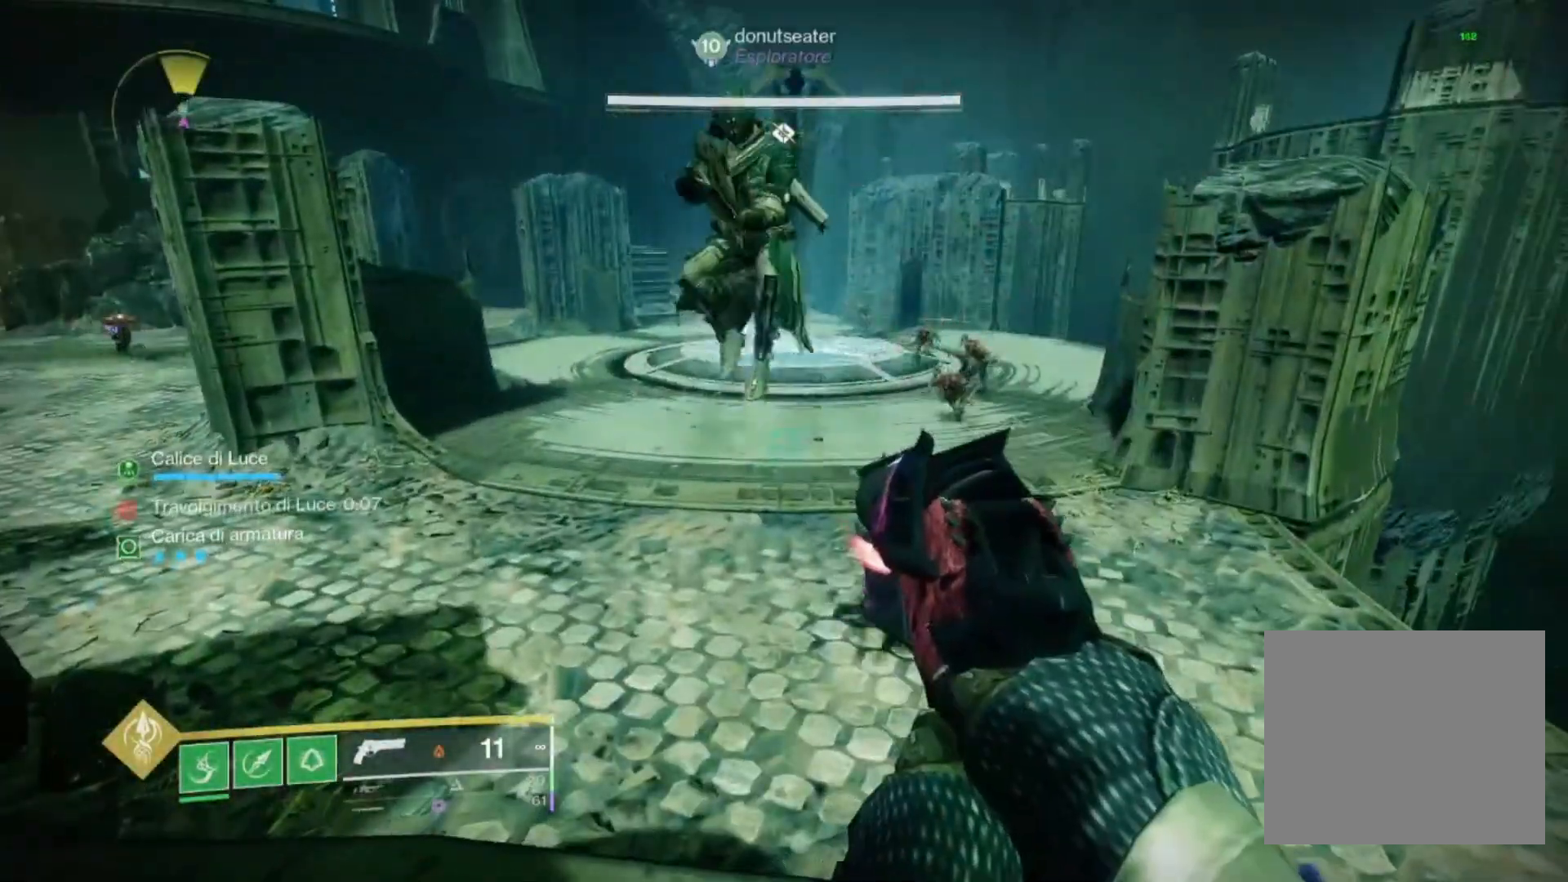
{"buttons": [], "left_stick": "left", "right_stick": "left", "events": [[300, "left_stick", "down-right"], [300, "right_stick", "left"], [367, "left_stick", "down"], [500, "left_stick", "left"]]}
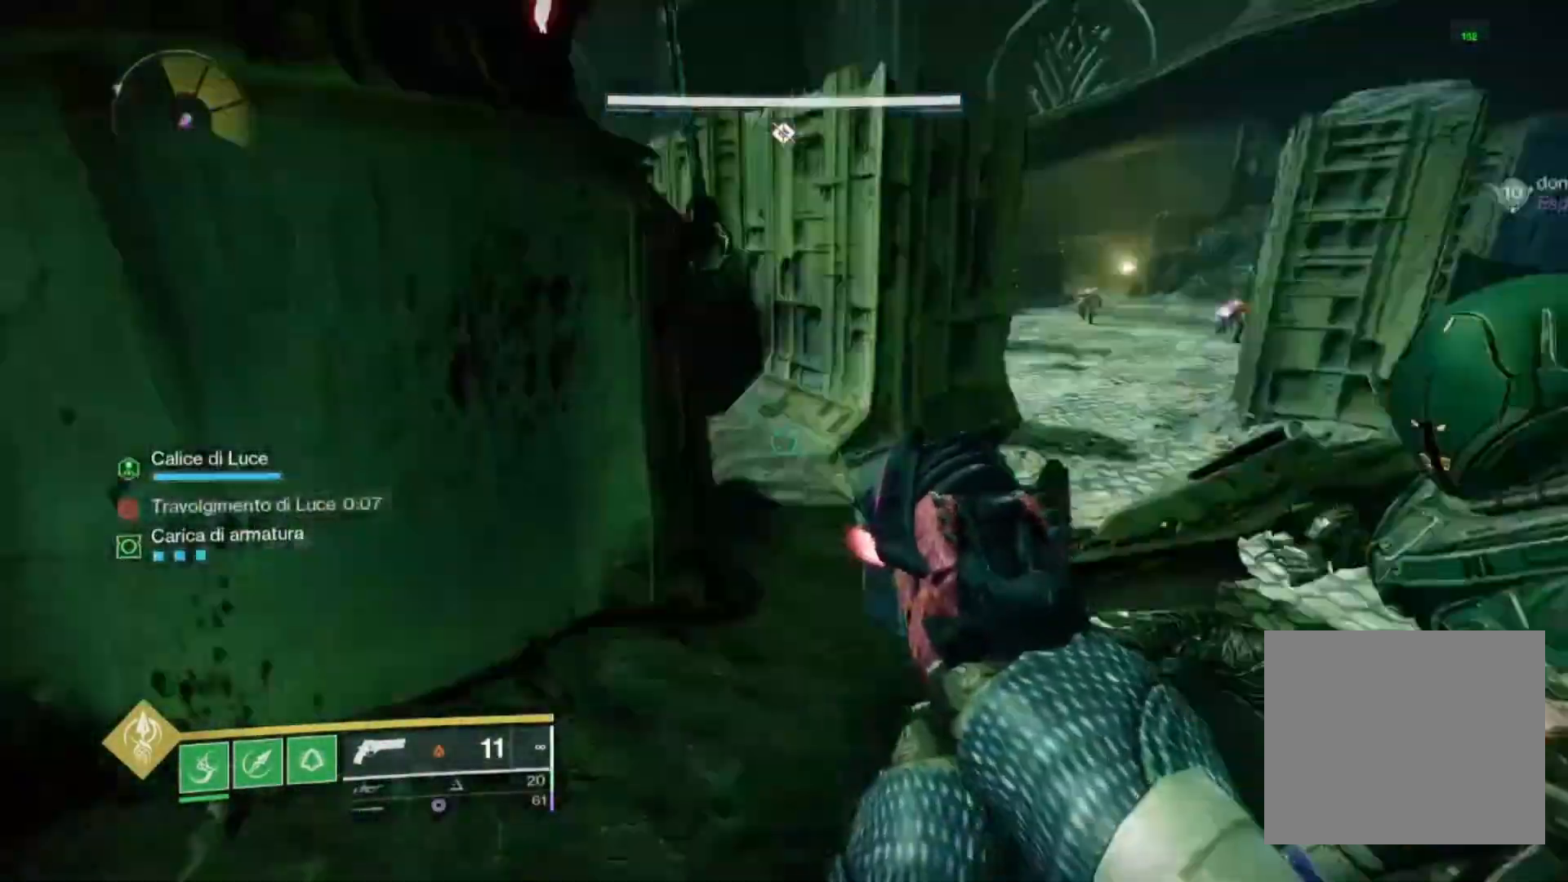
{"buttons": [], "left_stick": "up-left", "right_stick": "center", "events": [[33, "left_stick", "up-left"], [100, "L3", "down"], [200, "L3", "up"], [433, "right_stick", "center"]]}
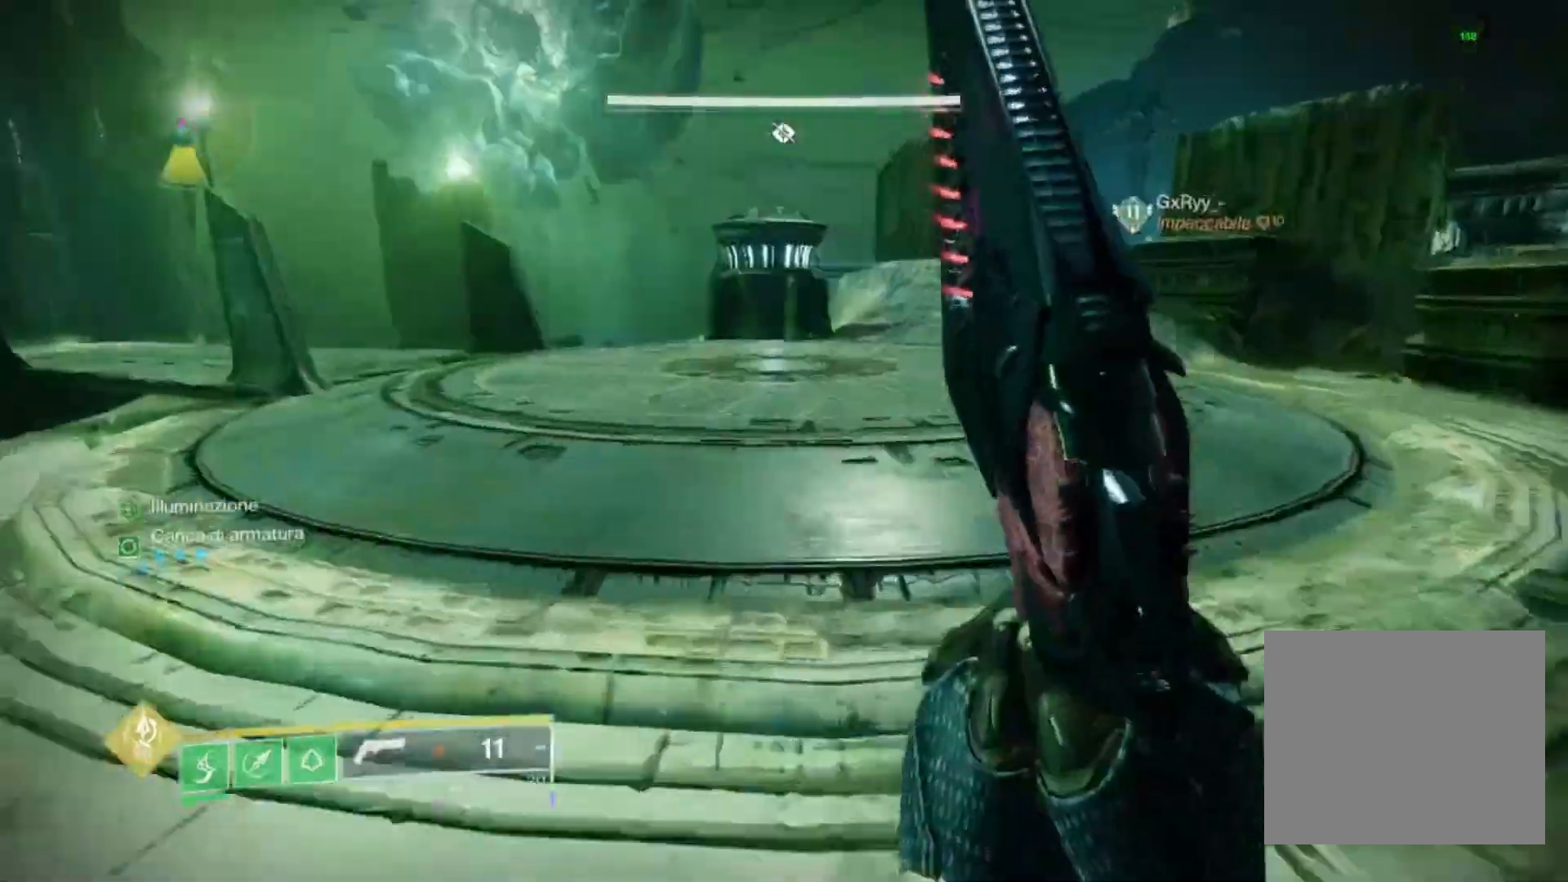
{"buttons": ["SQUARE"], "left_stick": "up-left", "right_stick": "center", "events": [[267, "SQUARE", "down"]]}
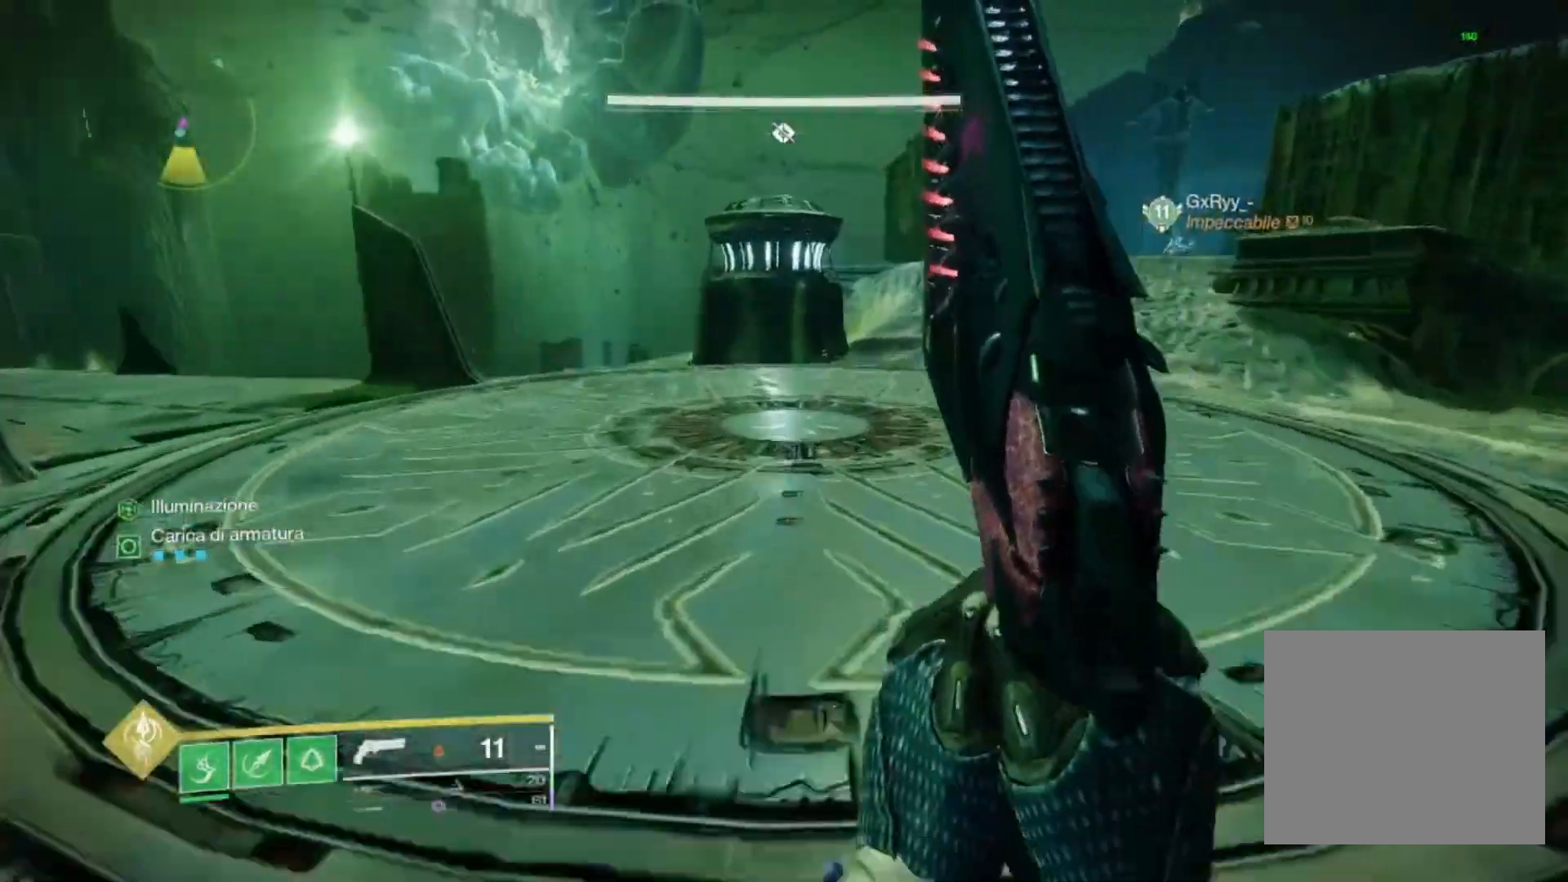
{"buttons": ["SQUARE"], "left_stick": "left", "right_stick": "right", "events": [[33, "right_stick", "down"], [333, "right_stick", "down-right"], [467, "left_stick", "left"], [467, "right_stick", "right"]]}
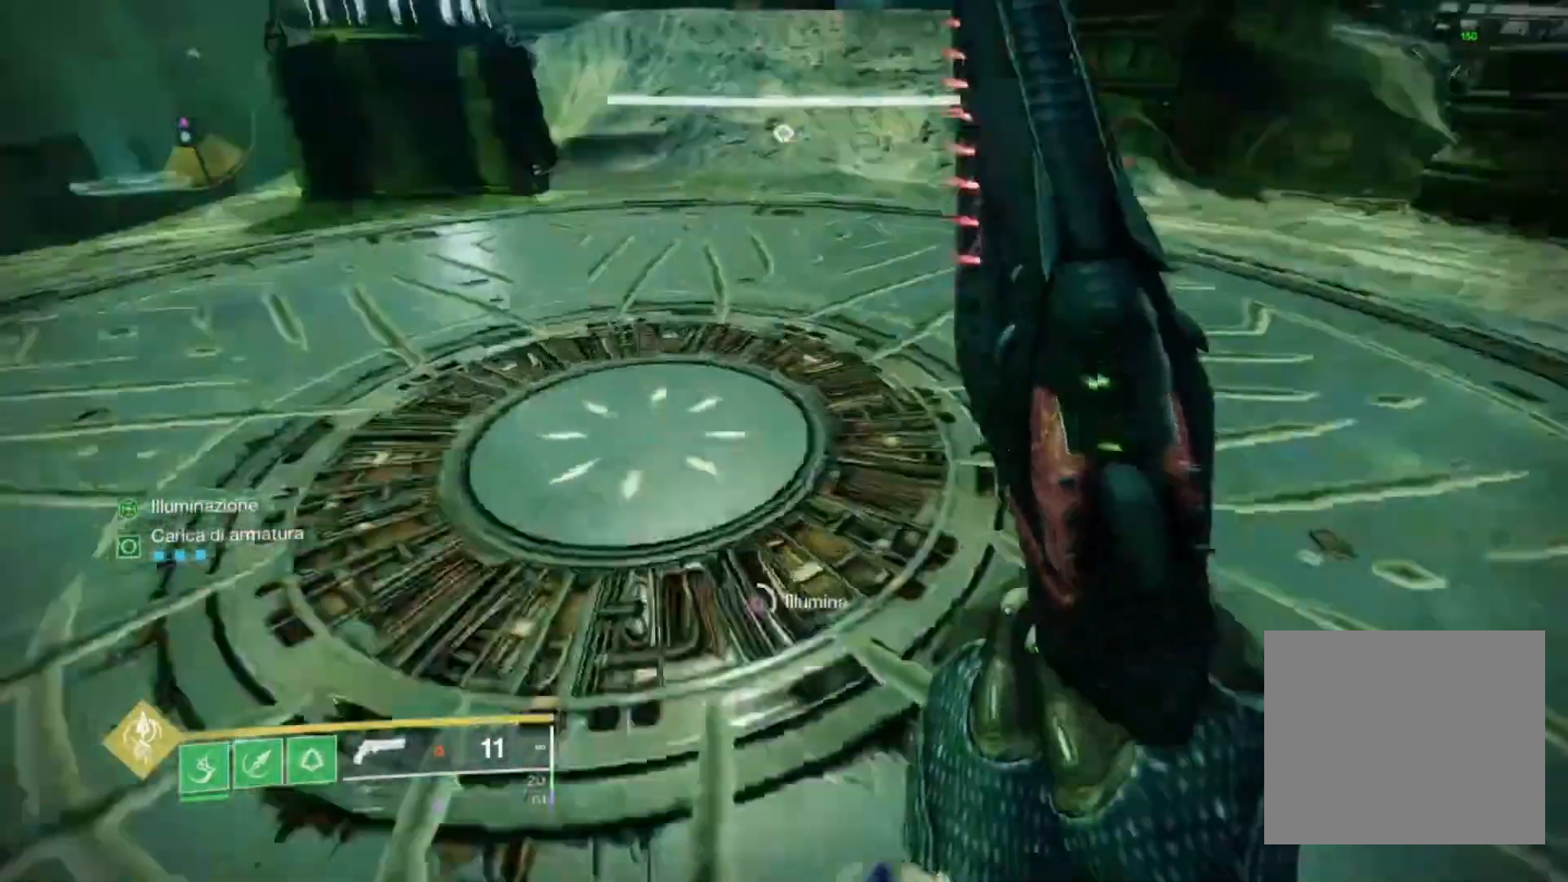
{"buttons": ["SQUARE"], "left_stick": "center", "right_stick": "down-right", "events": [[267, "left_stick", "center"], [367, "right_stick", "down-right"]]}
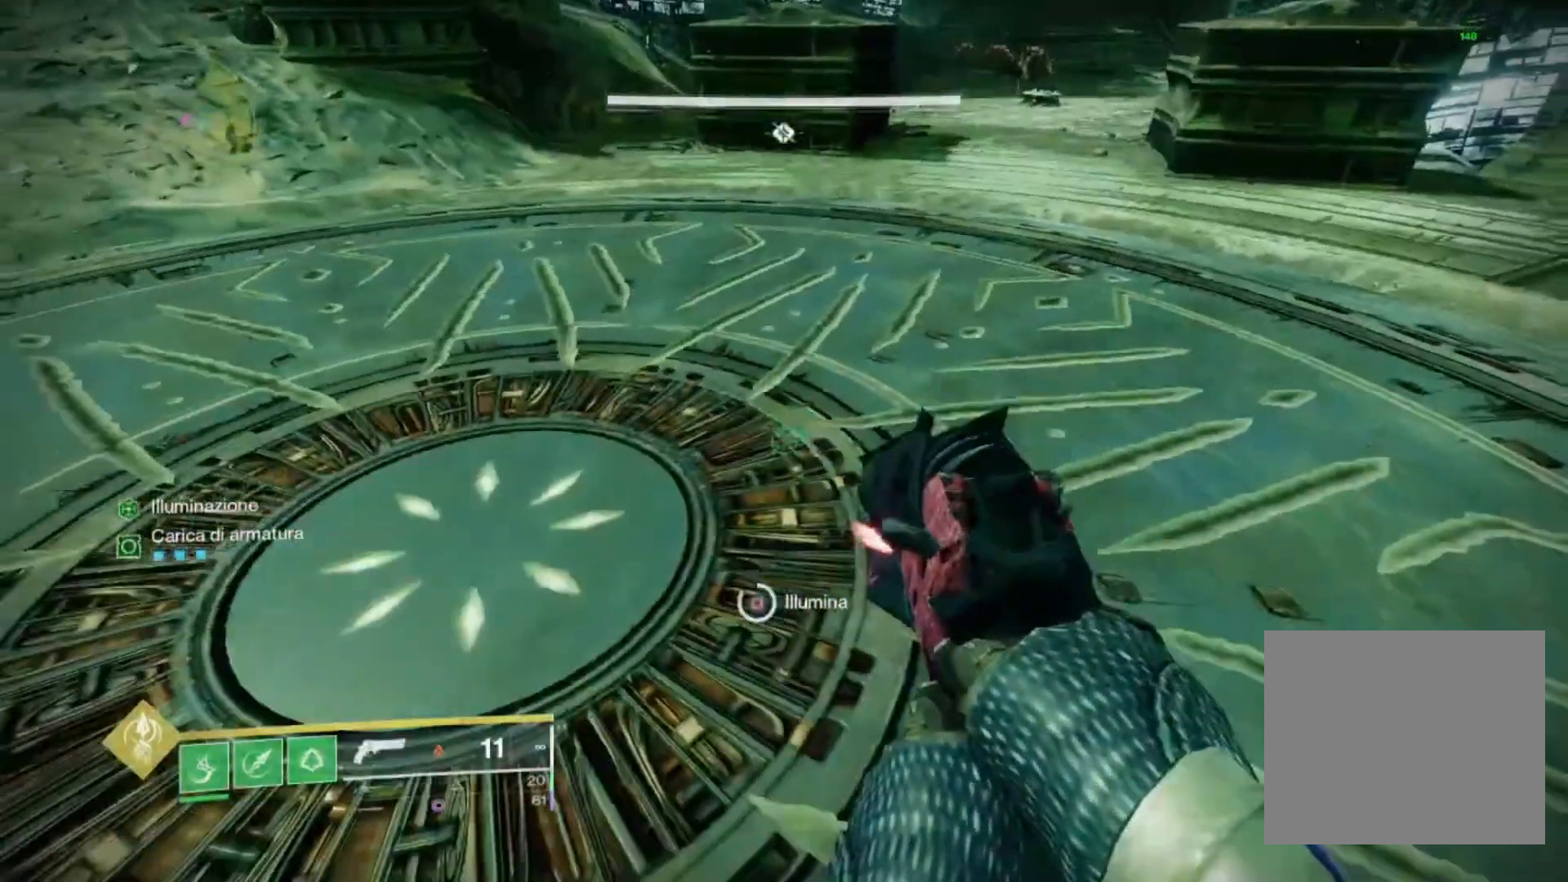
{"buttons": ["SQUARE"], "left_stick": "up", "right_stick": "right", "events": [[200, "right_stick", "right"], [267, "left_stick", "down-right"], [467, "left_stick", "up"]]}